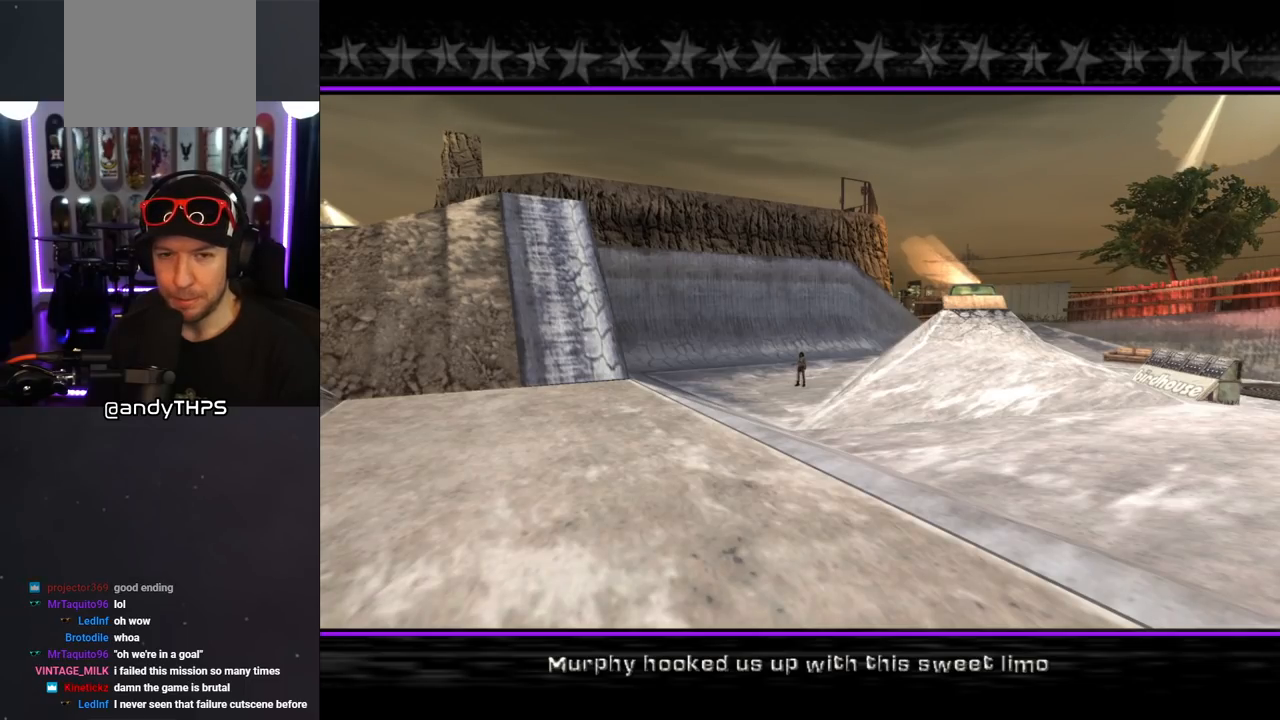
Gameplay with a controller (PlayStation layout); each line is a JSON object with the inputs held at the frame after it. "events" lists button and stick changes between this image and that frame as [ms after this image, input, new state], when the widget could be followed in between. Not read: L2 R1.
{"buttons": ["CROSS"], "left_stick": "center", "right_stick": "center", "events": [[350, "CROSS", "down"]]}
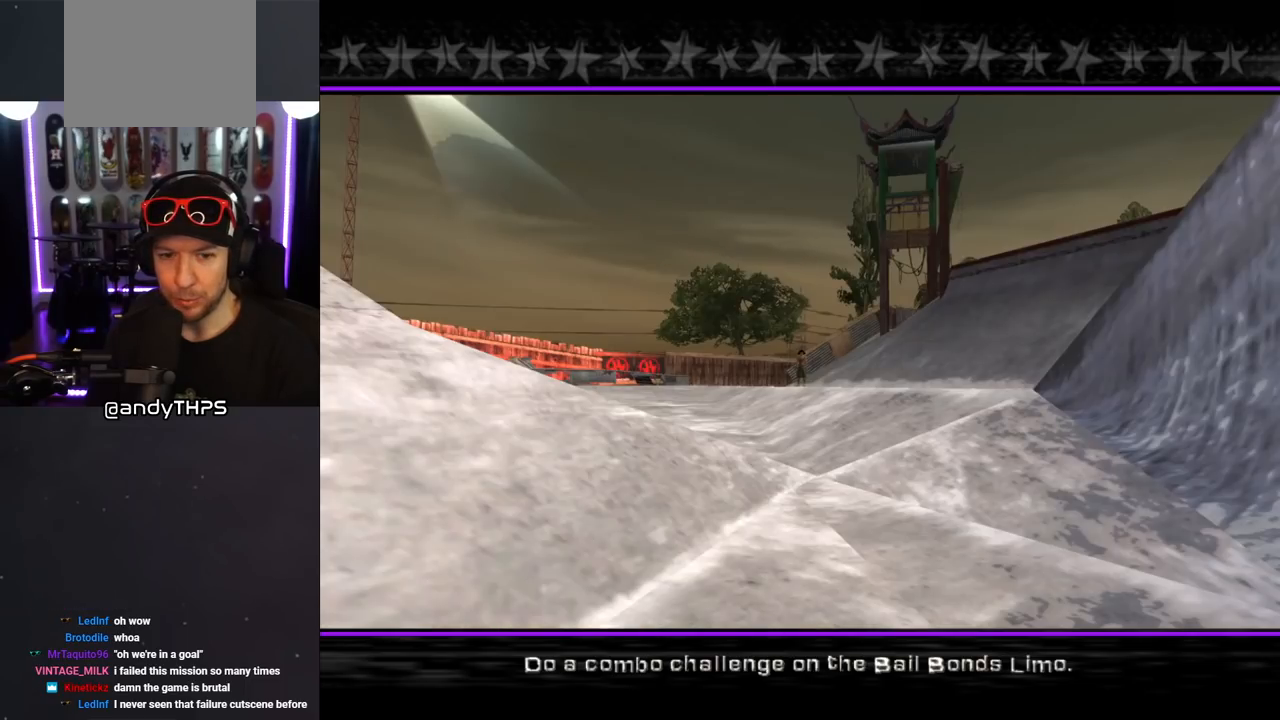
{"buttons": [], "left_stick": "center", "right_stick": "center", "events": [[33, "CROSS", "up"]]}
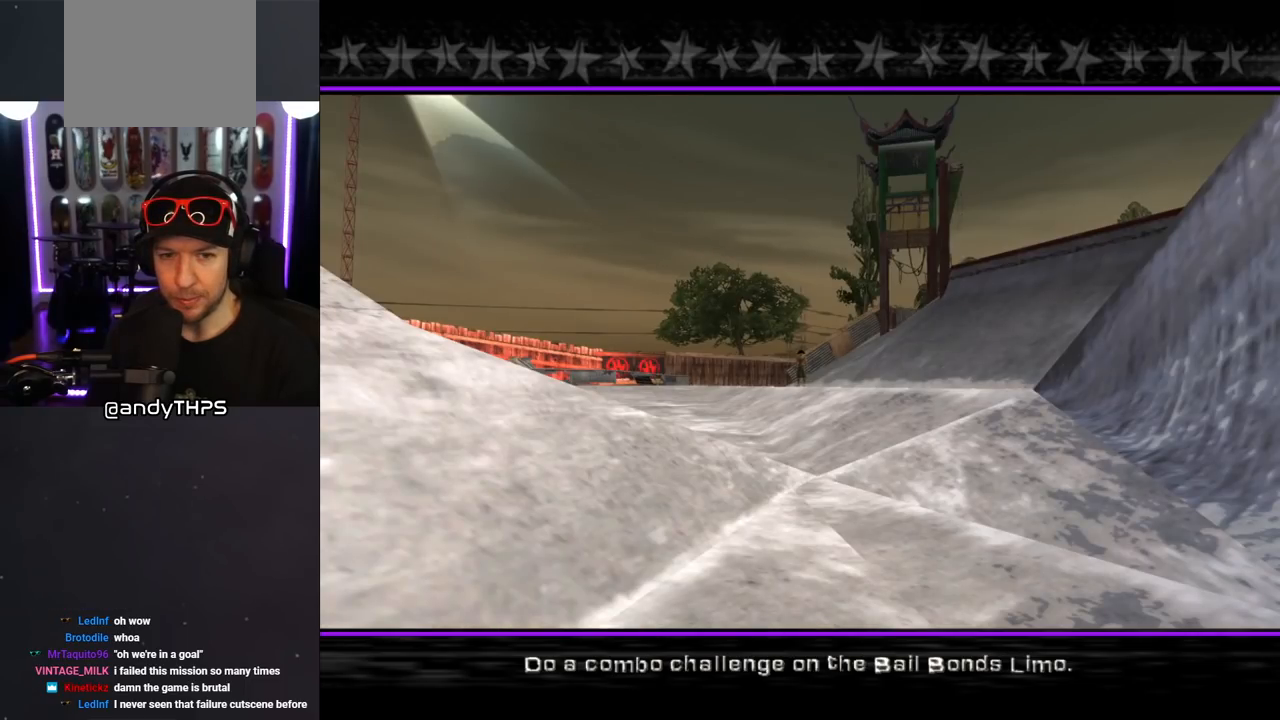
{"buttons": [], "left_stick": "center", "right_stick": "center", "events": []}
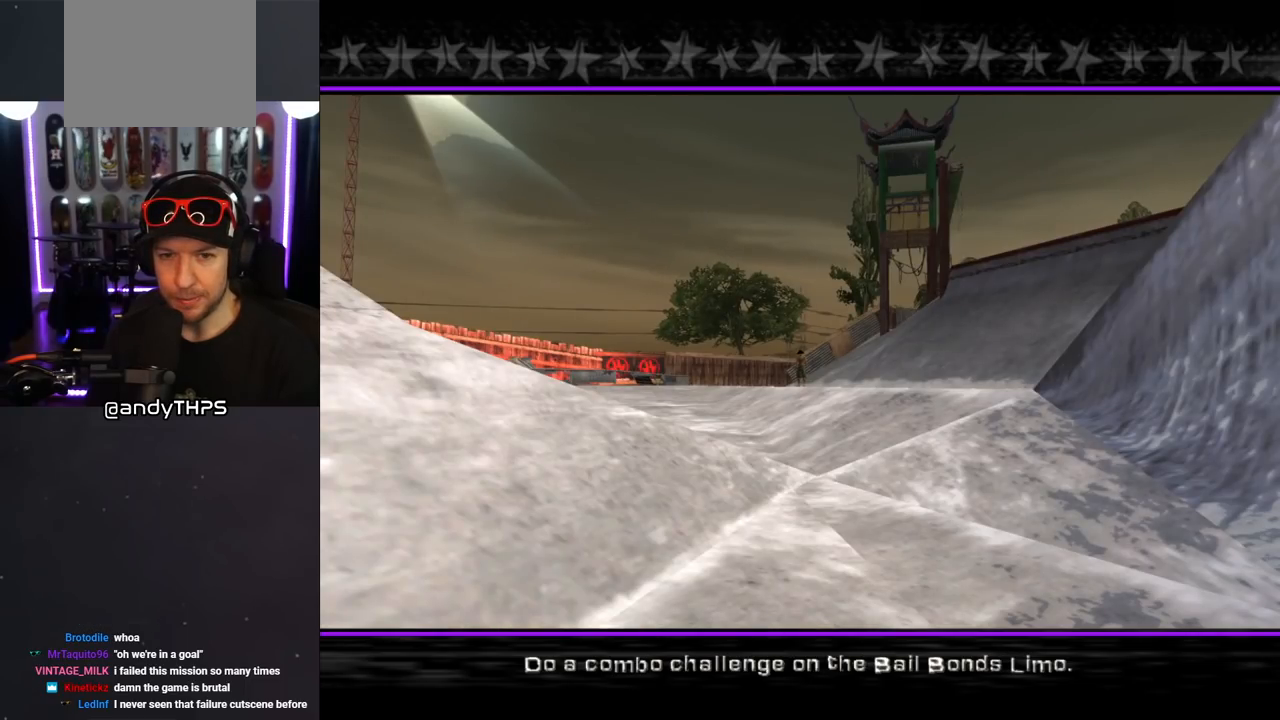
{"buttons": [], "left_stick": "center", "right_stick": "center", "events": [[267, "CROSS", "down"], [450, "CROSS", "up"]]}
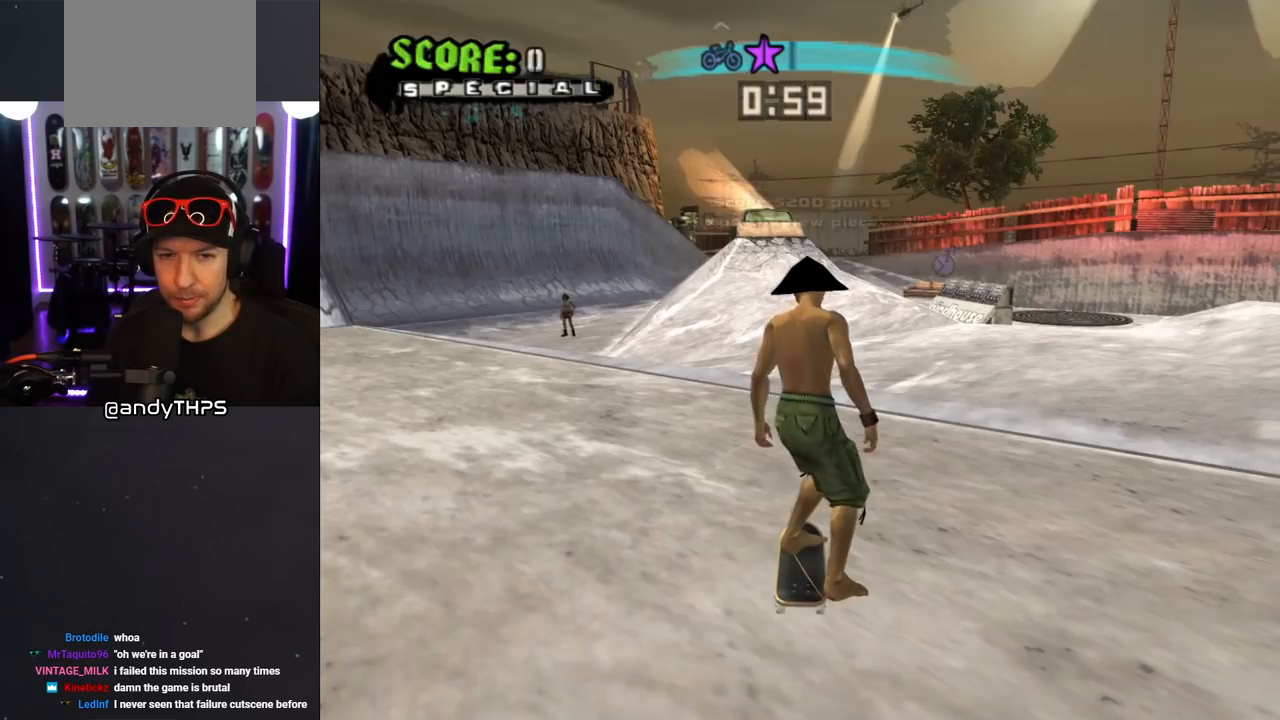
{"buttons": ["CROSS"], "left_stick": "center", "right_stick": "center", "events": [[350, "CROSS", "down"]]}
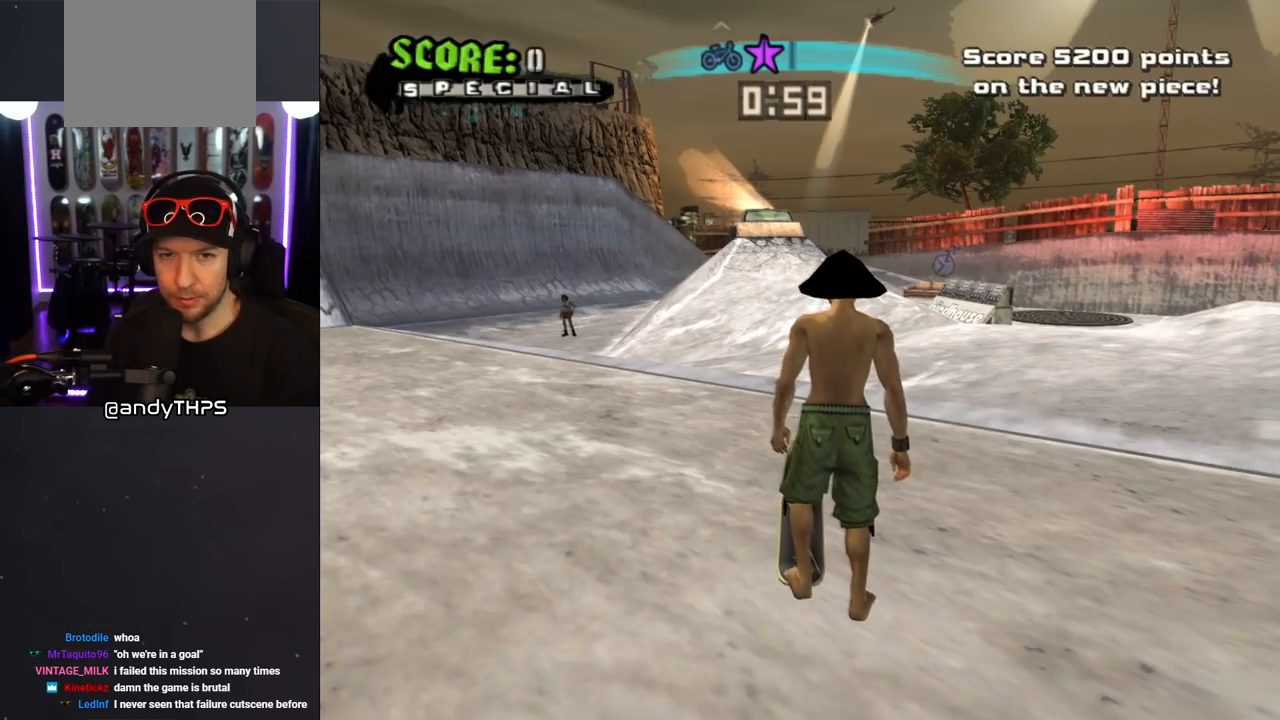
{"buttons": ["CROSS"], "left_stick": "center", "right_stick": "center", "events": []}
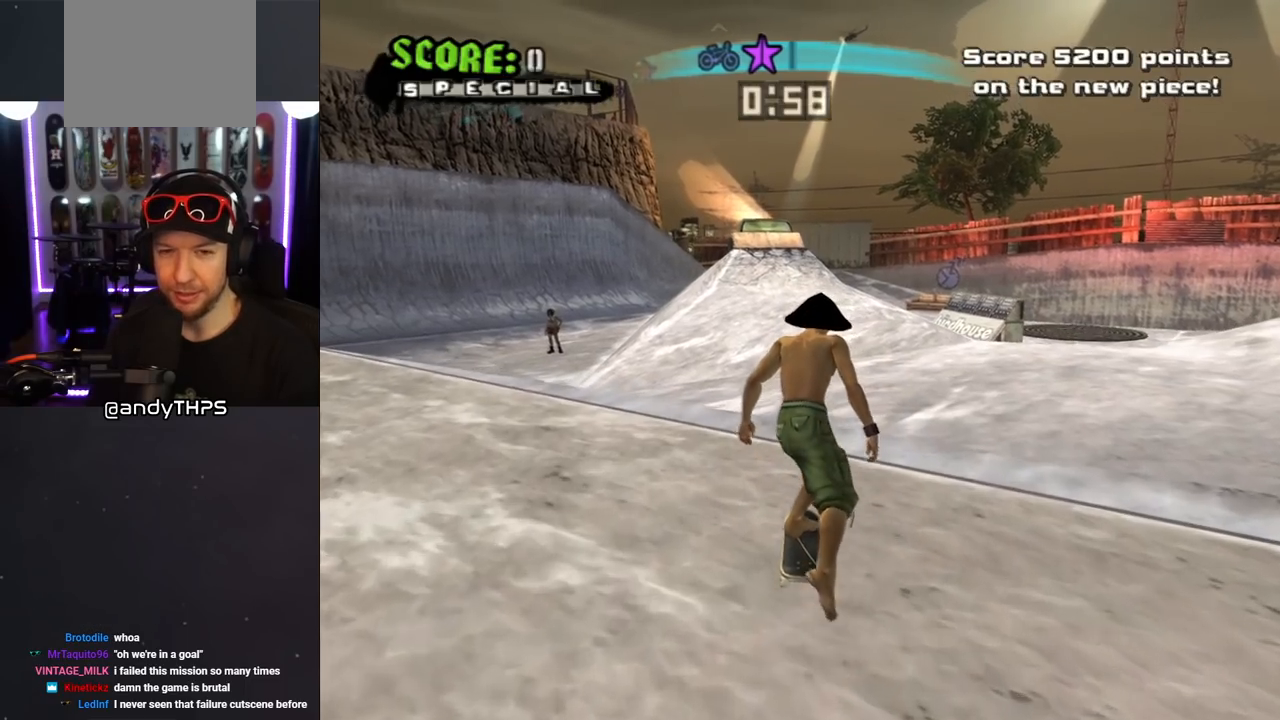
{"buttons": ["CROSS"], "left_stick": "center", "right_stick": "center", "events": [[433, "DPAD_LEFT", "down"], [483, "DPAD_LEFT", "up"]]}
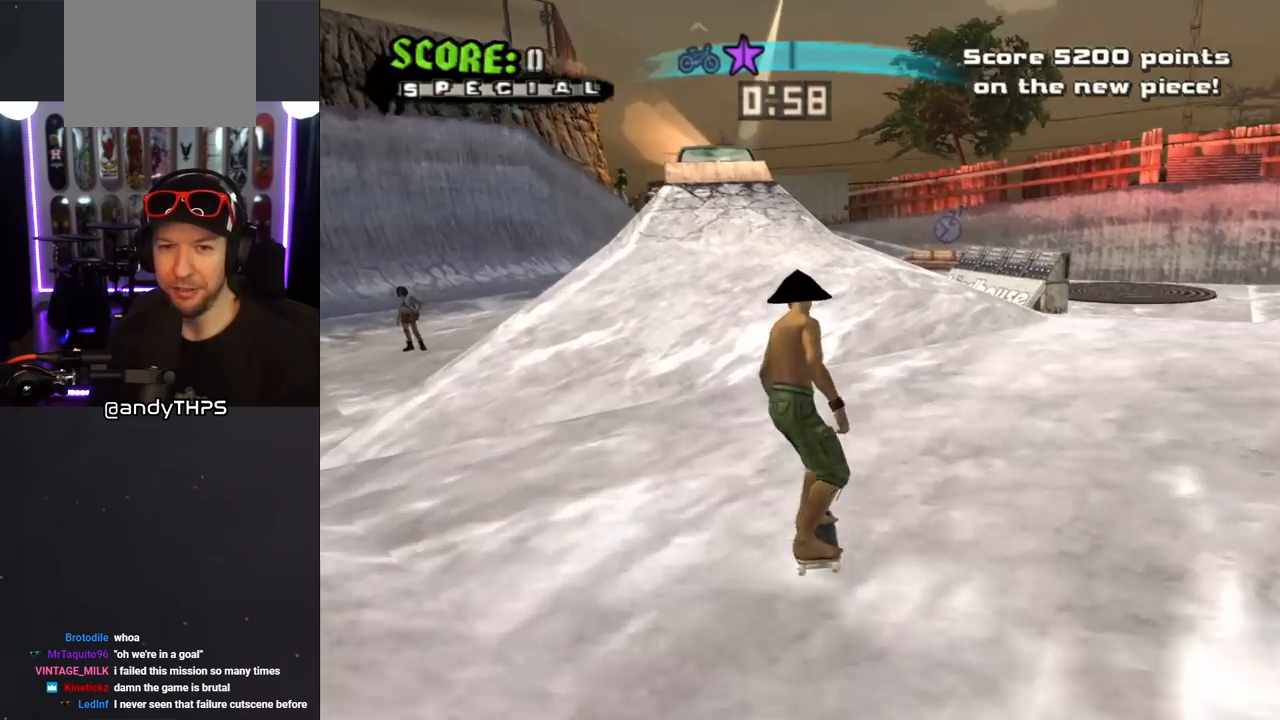
{"buttons": ["CROSS"], "left_stick": "center", "right_stick": "center", "events": [[400, "DPAD_LEFT", "down"], [483, "DPAD_LEFT", "up"]]}
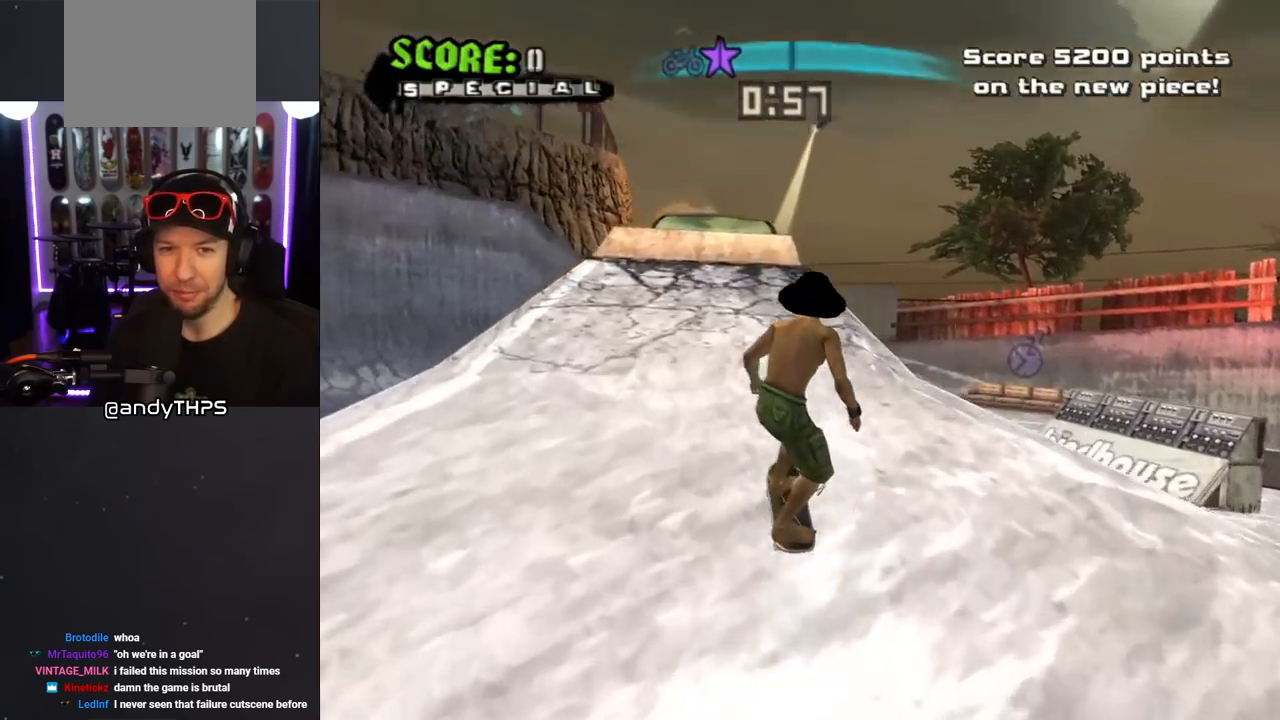
{"buttons": ["L1", "DPAD_DOWN", "DPAD_RIGHT"], "left_stick": "center", "right_stick": "center", "events": [[83, "DPAD_DOWN", "down"], [250, "DPAD_DOWN", "up"], [333, "CROSS", "up"], [350, "DPAD_DOWN", "down"], [367, "DPAD_RIGHT", "down"], [383, "SQUARE", "down"], [433, "L1", "down"], [467, "SQUARE", "up"]]}
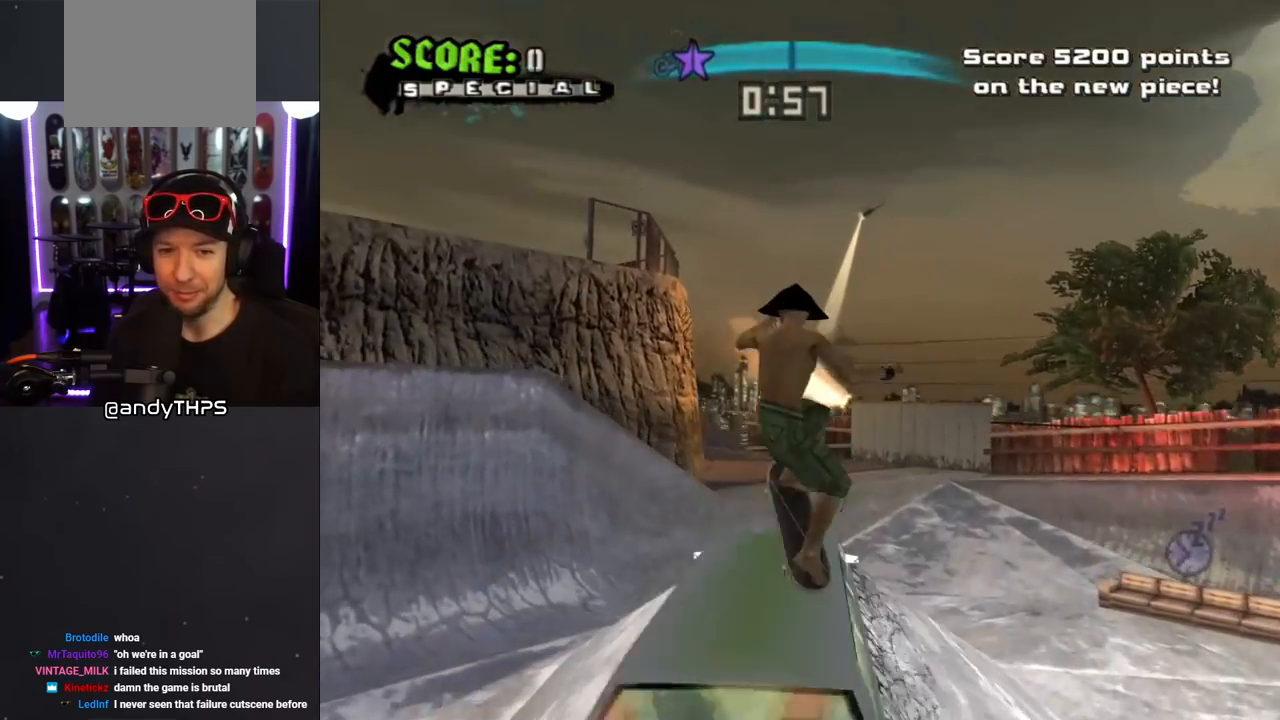
{"buttons": ["CROSS"], "left_stick": "center", "right_stick": "center", "events": [[17, "SQUARE", "down"], [33, "DPAD_DOWN", "up"], [67, "DPAD_RIGHT", "up"], [183, "SQUARE", "up"], [217, "DPAD_DOWN", "down"], [317, "L1", "up"], [333, "DPAD_DOWN", "up"], [350, "CROSS", "down"], [433, "DPAD_DOWN", "down"], [500, "DPAD_DOWN", "up"]]}
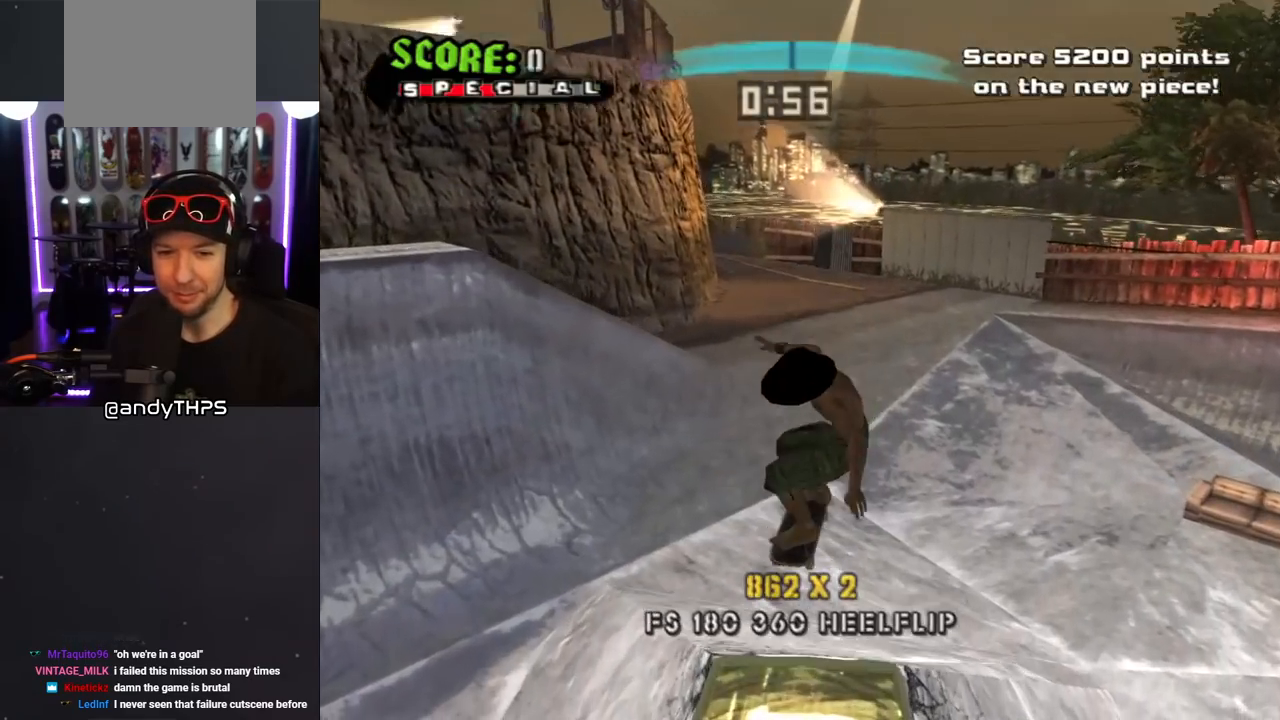
{"buttons": ["CROSS"], "left_stick": "center", "right_stick": "center", "events": [[100, "DPAD_UP", "down"], [200, "DPAD_UP", "up"], [250, "DPAD_DOWN", "down"], [317, "DPAD_RIGHT", "down"], [367, "DPAD_DOWN", "up"], [367, "DPAD_RIGHT", "up"], [383, "DPAD_UP", "down"], [483, "DPAD_UP", "up"]]}
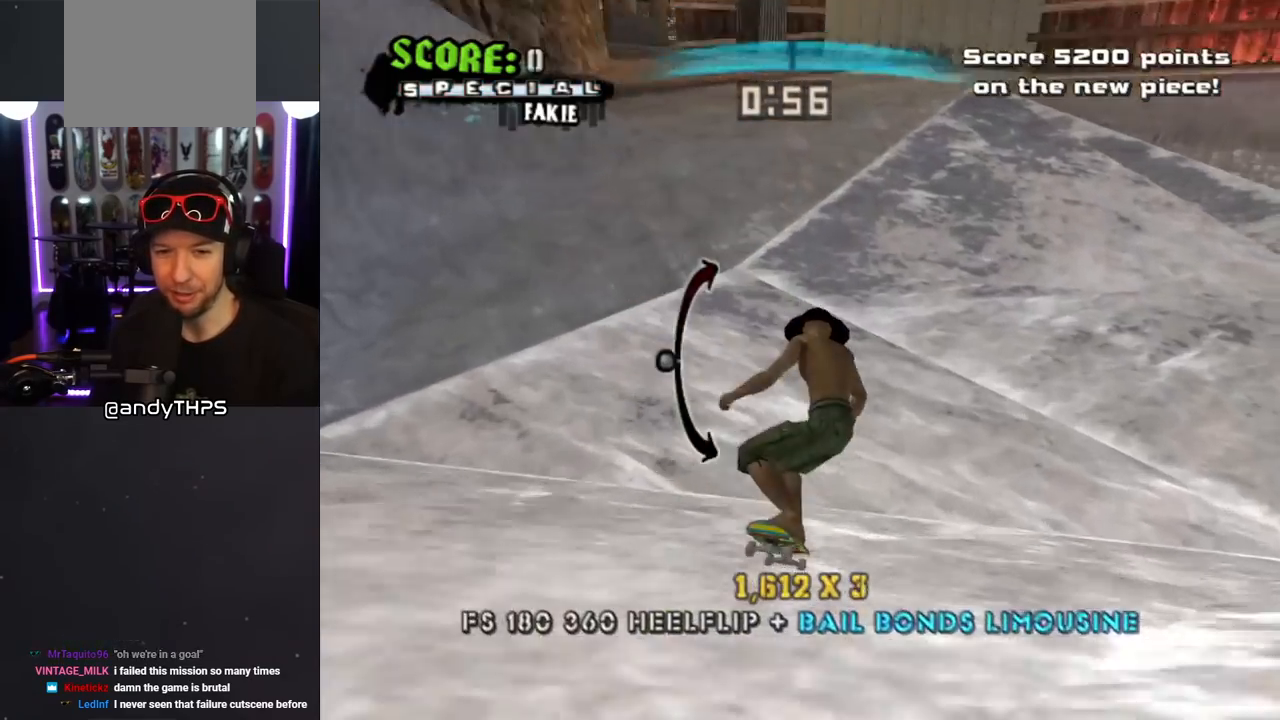
{"buttons": ["SQUARE", "L1", "DPAD_DOWN", "DPAD_RIGHT"], "left_stick": "center", "right_stick": "center", "events": [[67, "DPAD_LEFT", "down"], [167, "DPAD_LEFT", "up"], [300, "DPAD_DOWN", "down"], [300, "DPAD_RIGHT", "down"], [367, "SQUARE", "down"], [383, "CROSS", "up"], [400, "L1", "down"]]}
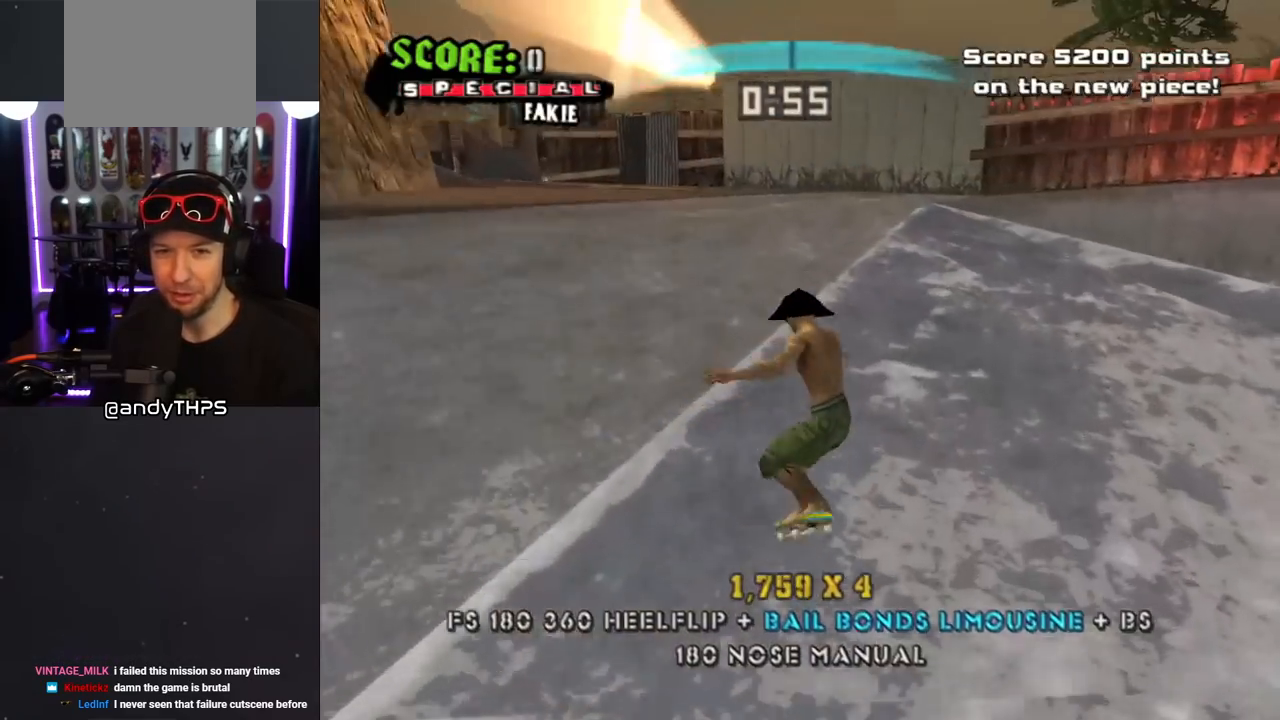
{"buttons": ["CROSS", "DPAD_RIGHT"], "left_stick": "center", "right_stick": "center", "events": [[17, "DPAD_DOWN", "up"], [33, "DPAD_RIGHT", "up"], [67, "SQUARE", "up"], [167, "DPAD_DOWN", "down"], [217, "DPAD_RIGHT", "down"], [267, "CROSS", "down"], [267, "DPAD_DOWN", "up"], [267, "DPAD_RIGHT", "up"], [317, "DPAD_UP", "down"], [350, "L1", "up"], [367, "DPAD_UP", "up"], [400, "DPAD_DOWN", "down"], [467, "DPAD_RIGHT", "down"], [500, "DPAD_DOWN", "up"]]}
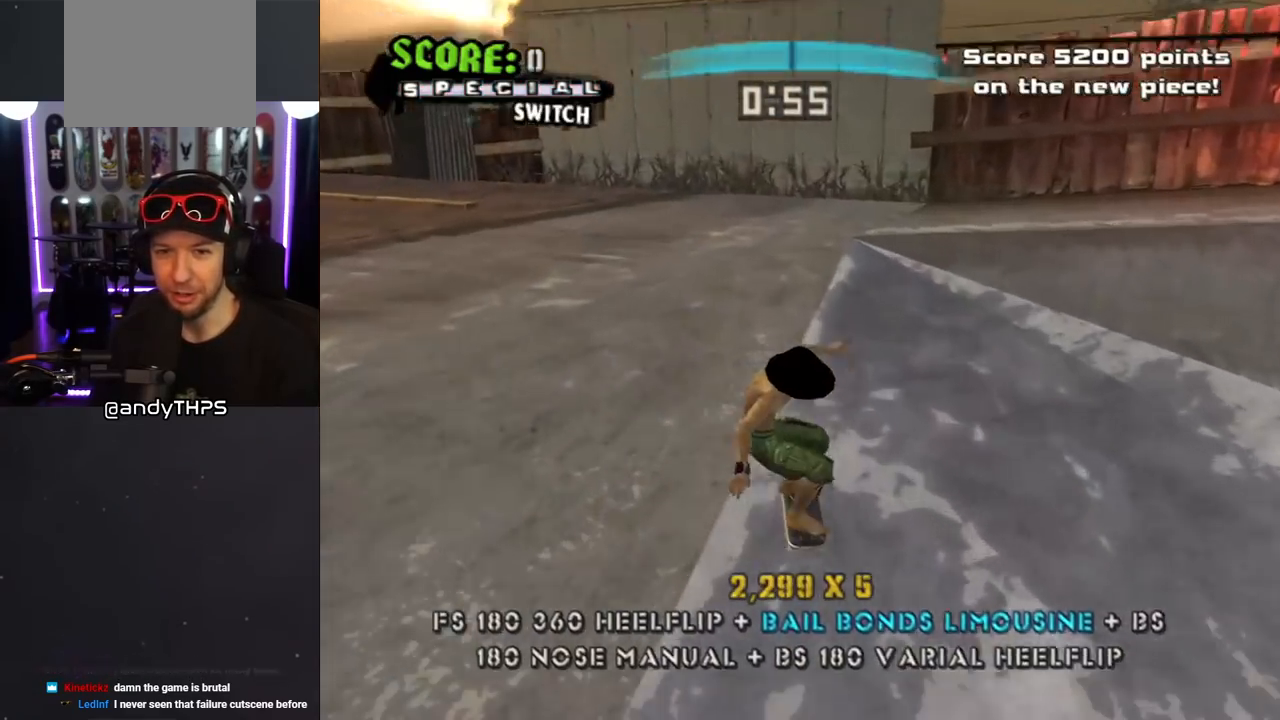
{"buttons": ["TRIANGLE"], "left_stick": "center", "right_stick": "center", "events": [[17, "DPAD_UP", "down"], [83, "DPAD_DOWN", "down"], [83, "DPAD_UP", "up"], [383, "CROSS", "up"], [383, "TRIANGLE", "down"], [483, "DPAD_DOWN", "up"], [500, "DPAD_RIGHT", "up"]]}
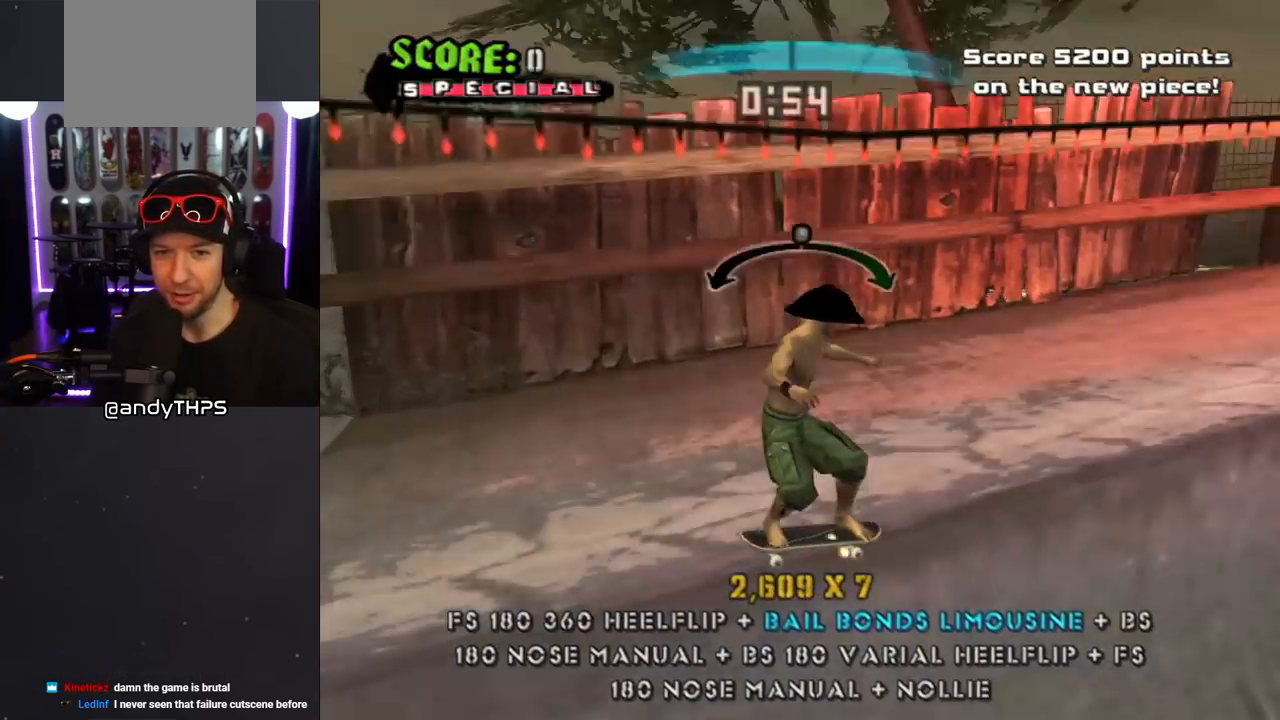
{"buttons": ["SQUARE", "L1", "DPAD_DOWN", "DPAD_RIGHT"], "left_stick": "center", "right_stick": "center", "events": [[150, "CROSS", "down"], [183, "TRIANGLE", "up"], [383, "DPAD_DOWN", "down"], [383, "DPAD_RIGHT", "down"], [450, "SQUARE", "down"], [483, "CROSS", "up"], [483, "L1", "down"]]}
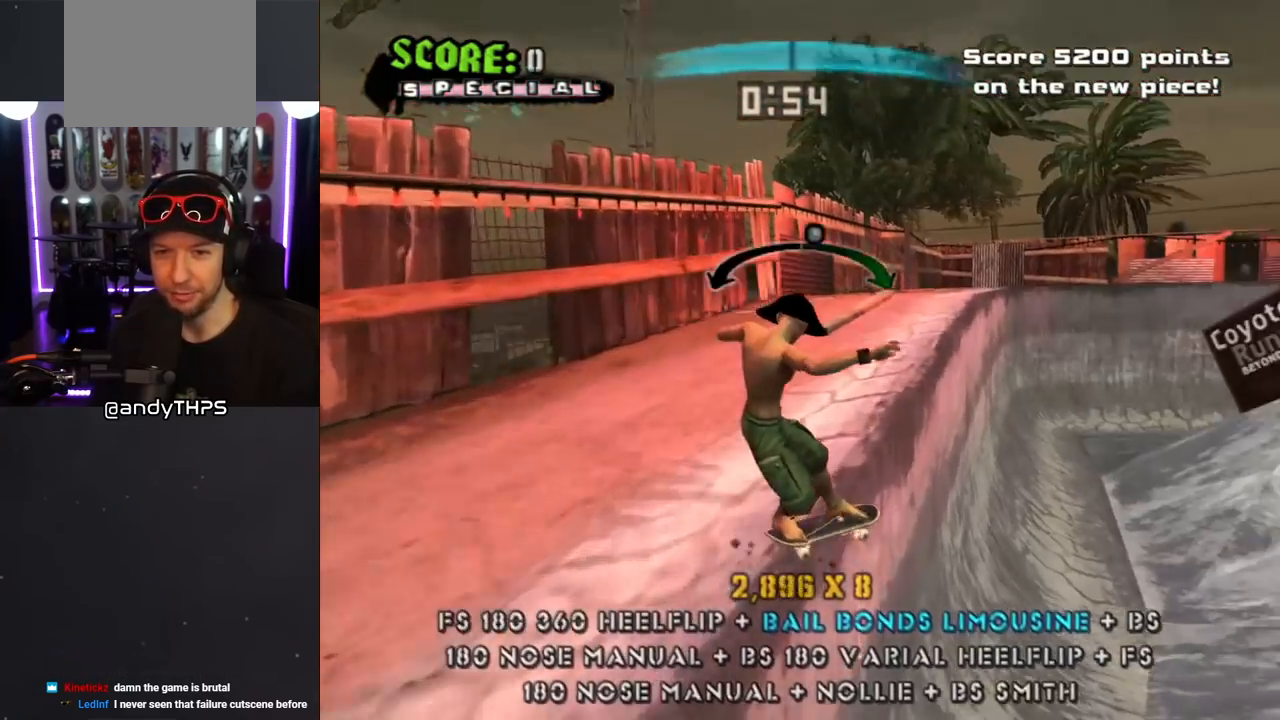
{"buttons": ["L1"], "left_stick": "center", "right_stick": "center", "events": [[50, "SQUARE", "up"], [133, "SQUARE", "down"], [150, "DPAD_DOWN", "up"], [233, "DPAD_RIGHT", "up"], [250, "DPAD_RIGHT", "down"], [300, "SQUARE", "up"], [333, "DPAD_RIGHT", "up"]]}
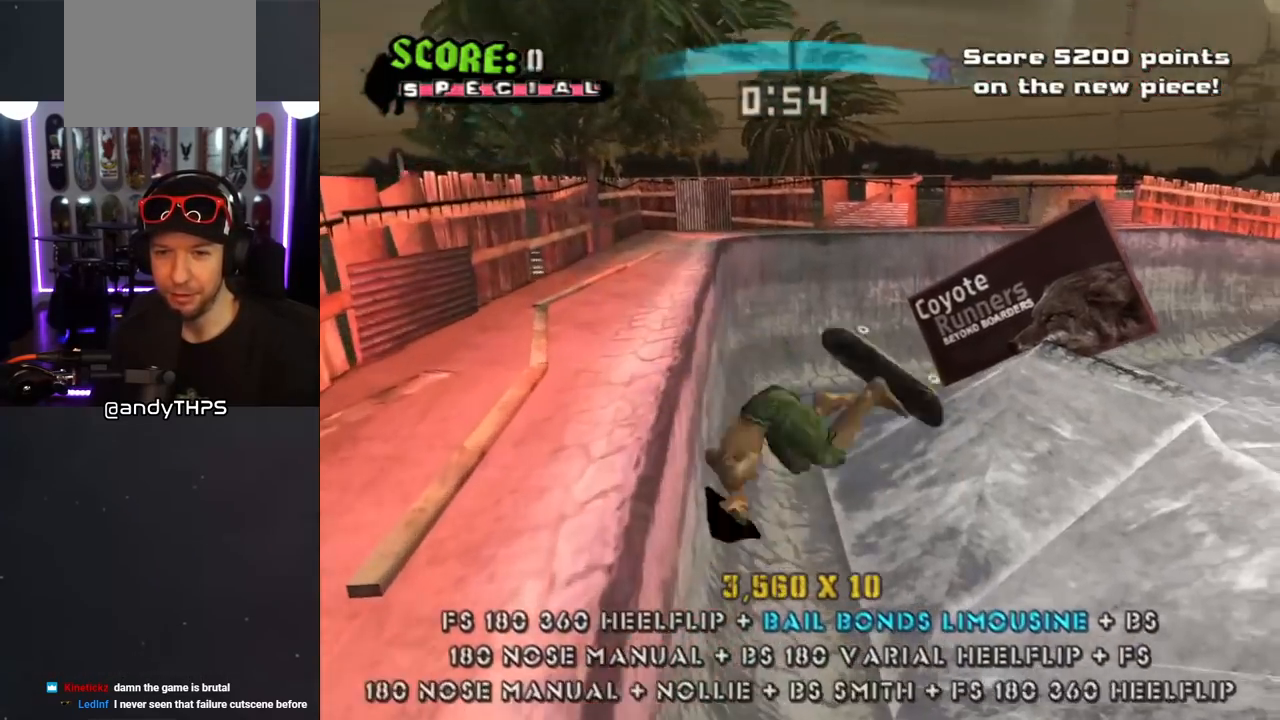
{"buttons": [], "left_stick": "center", "right_stick": "center", "events": [[300, "L1", "up"]]}